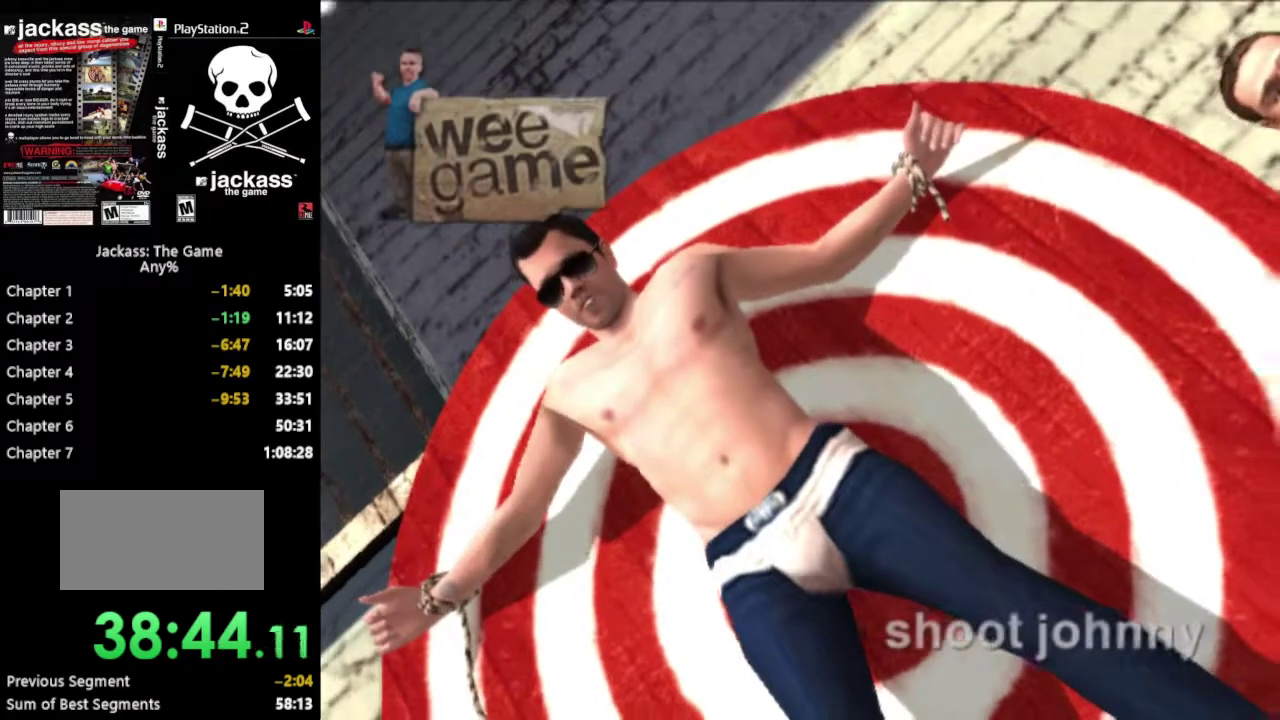
Gameplay with a controller (PlayStation layout); each line is a JSON object with the inputs held at the frame after it. "events" lists button and stick changes between this image and that frame as [ms after this image, input, new state], when the widget could be followed in between. Not read: L3 R3.
{"buttons": ["CROSS"], "events": [[167, "CROSS", "down"], [267, "CROSS", "up"], [350, "CROSS", "down"], [417, "CROSS", "up"], [500, "CROSS", "down"]]}
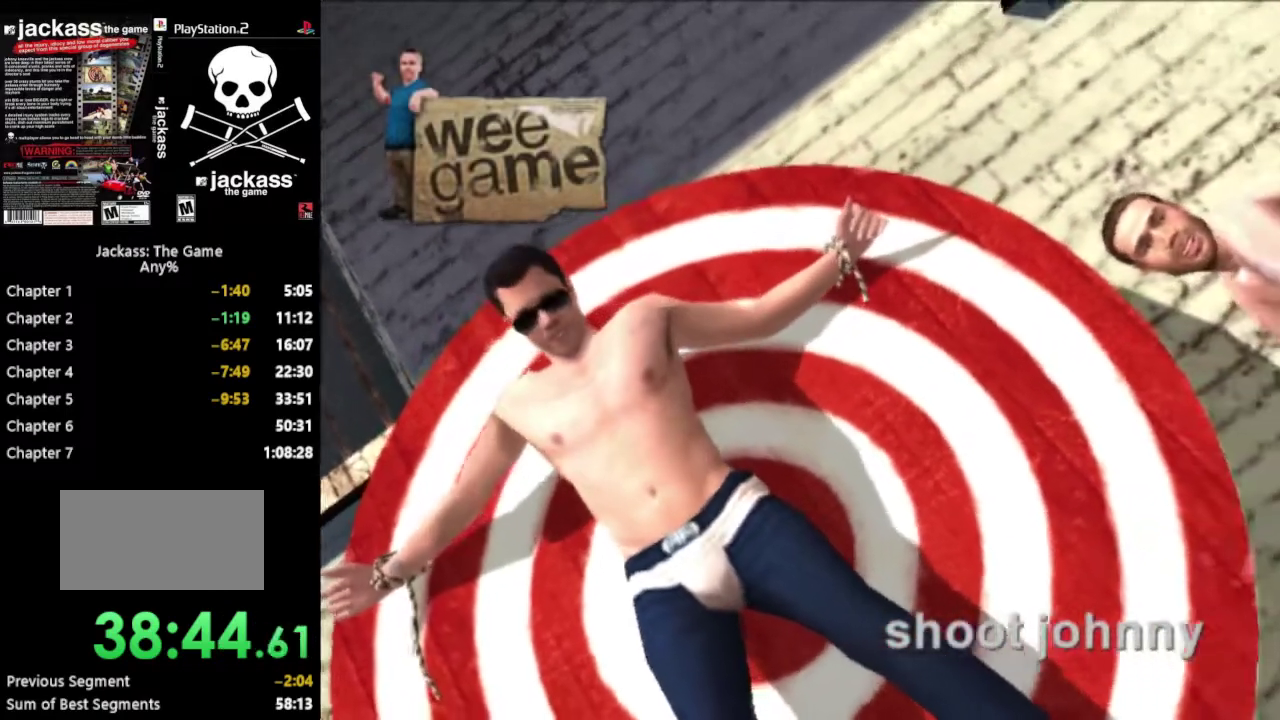
{"buttons": ["CROSS"], "events": [[83, "CROSS", "up"], [150, "CROSS", "down"], [233, "CROSS", "up"], [300, "CROSS", "down"], [383, "CROSS", "up"], [450, "CROSS", "down"]]}
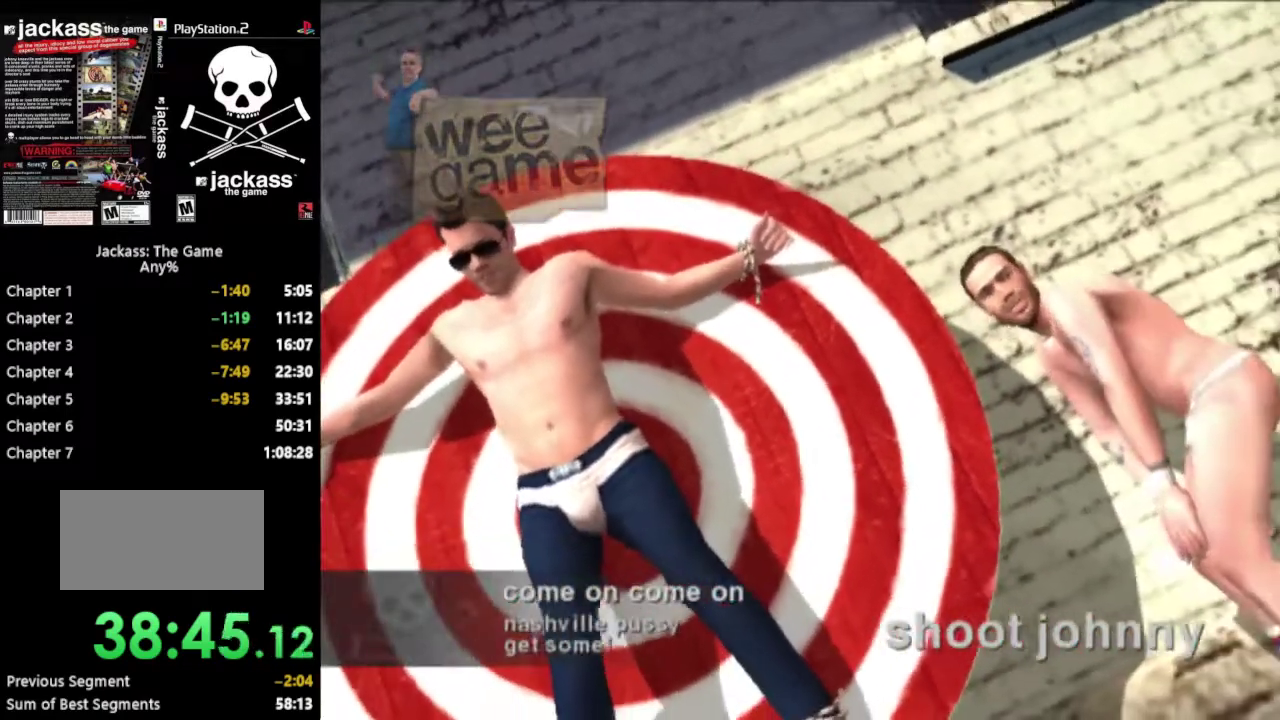
{"buttons": [], "events": [[33, "CROSS", "up"], [117, "CROSS", "down"], [183, "CROSS", "up"], [267, "CROSS", "down"], [350, "CROSS", "up"], [417, "CROSS", "down"], [483, "CROSS", "up"]]}
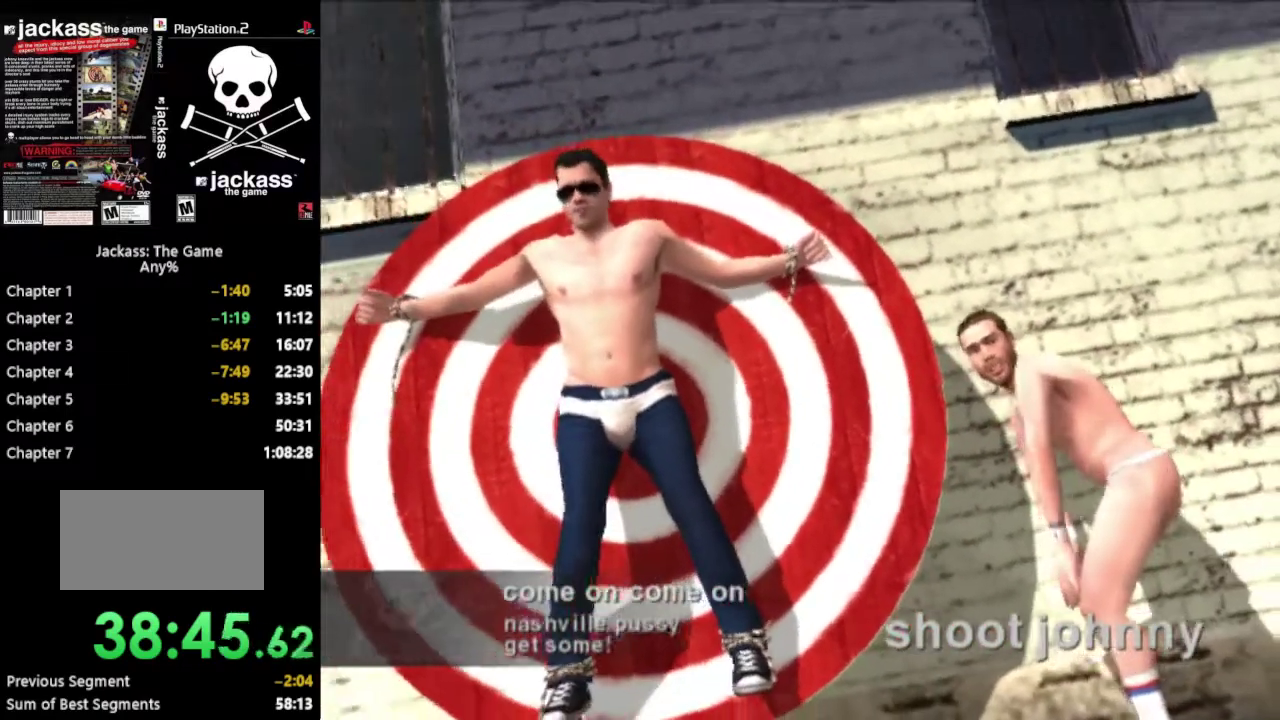
{"buttons": [], "events": [[67, "CROSS", "down"], [117, "CROSS", "up"], [200, "CROSS", "down"], [267, "CROSS", "up"], [367, "CROSS", "down"], [417, "CROSS", "up"]]}
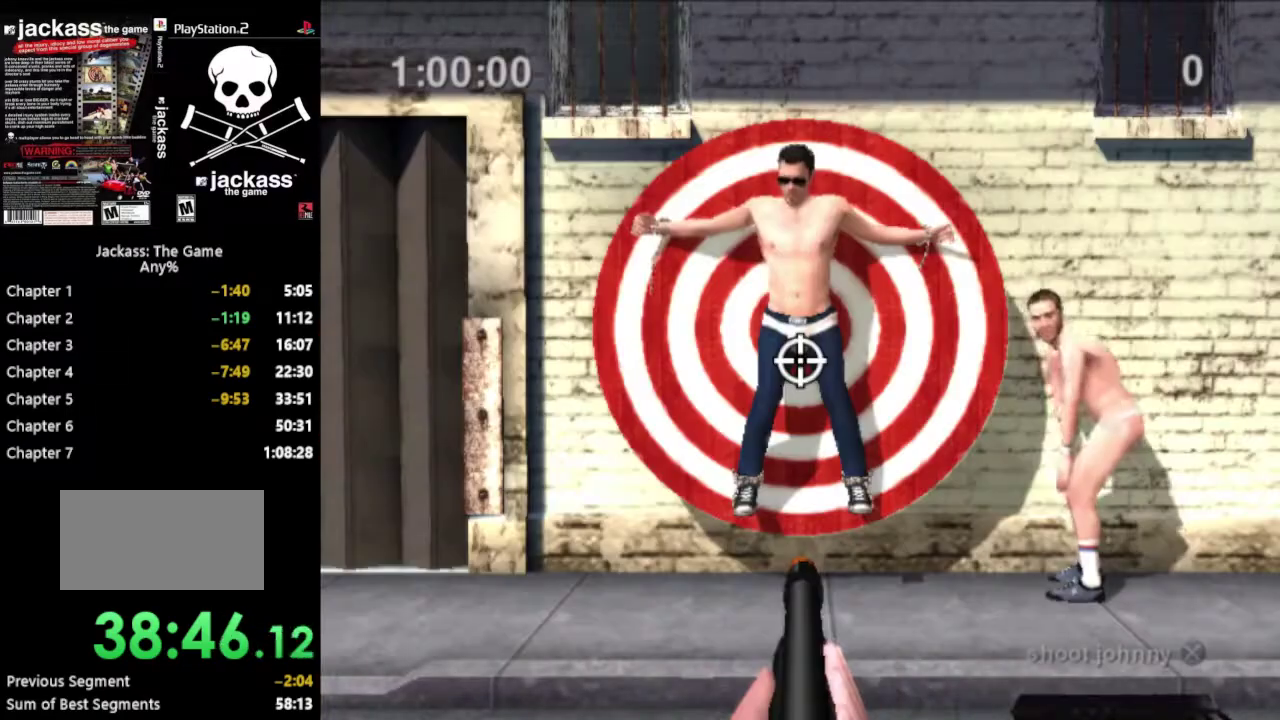
{"buttons": [], "events": []}
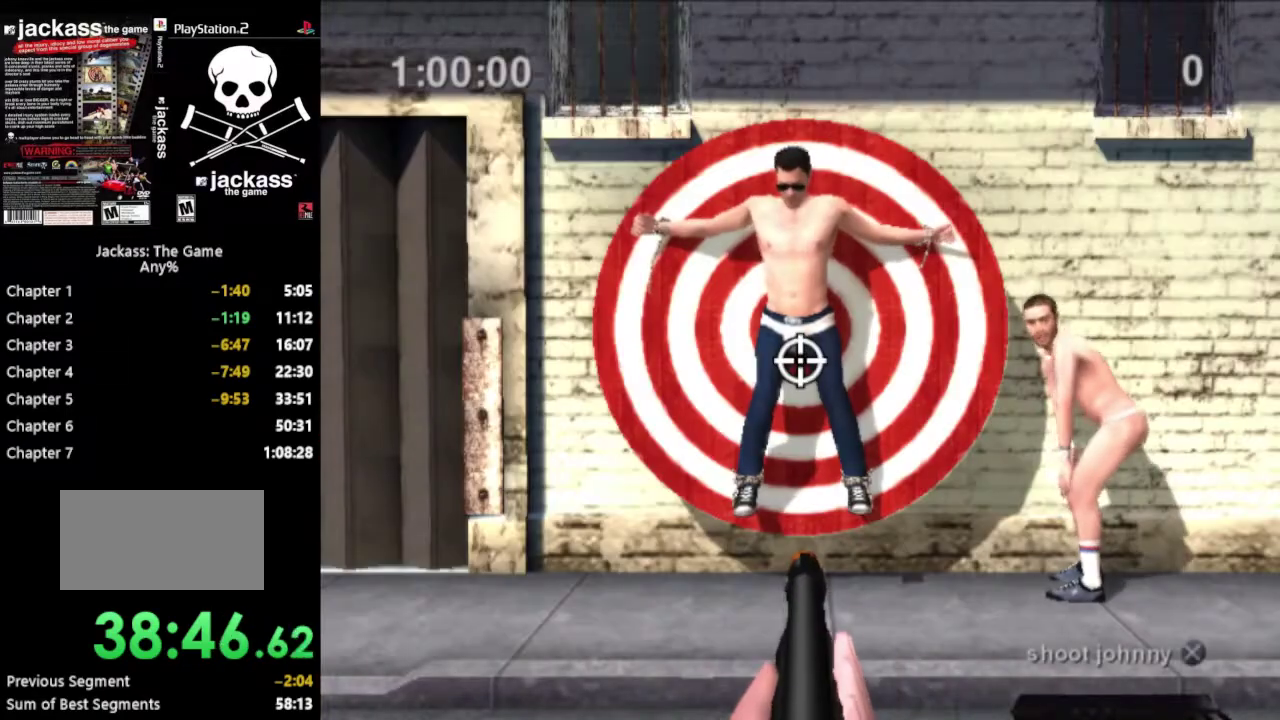
{"buttons": [], "events": [[233, "DPAD_UP", "down"], [400, "DPAD_UP", "up"]]}
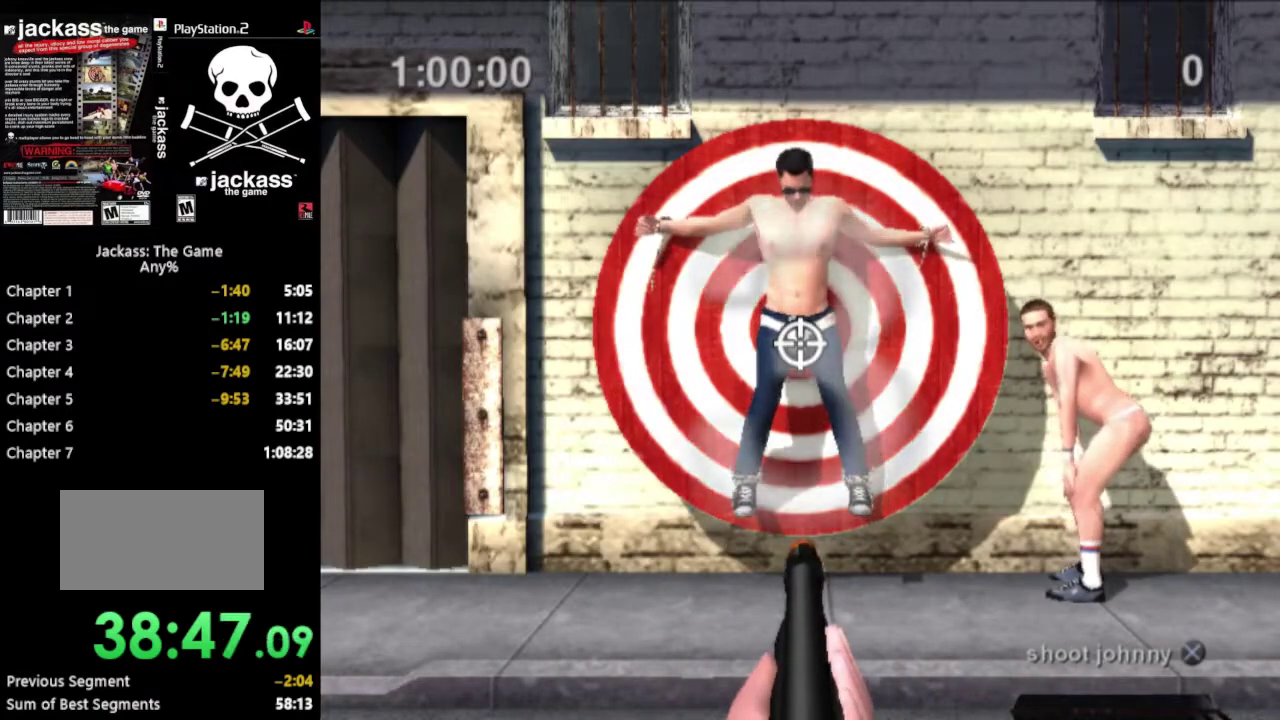
{"buttons": ["DPAD_DOWN", "DPAD_RIGHT"], "events": [[117, "DPAD_LEFT", "down"], [133, "DPAD_UP", "down"], [267, "DPAD_LEFT", "up"], [267, "DPAD_UP", "up"], [433, "DPAD_RIGHT", "down"], [467, "DPAD_DOWN", "down"]]}
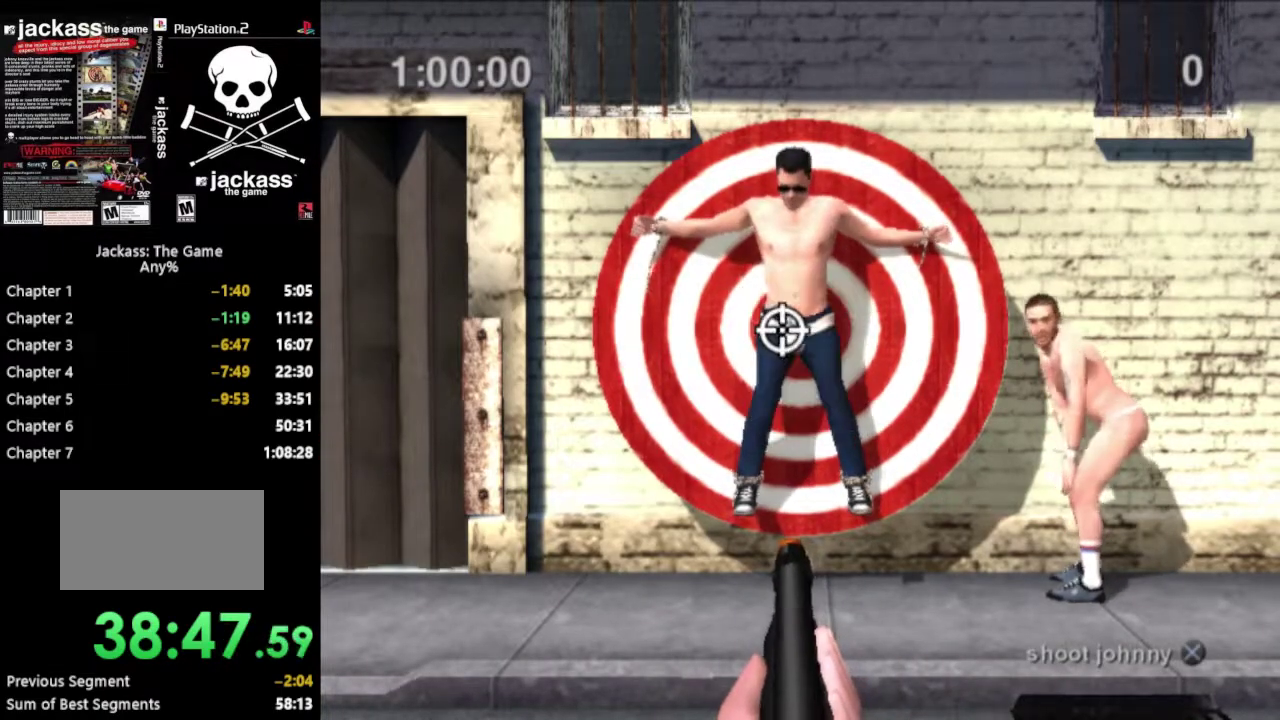
{"buttons": [], "events": [[100, "DPAD_DOWN", "up"], [100, "DPAD_RIGHT", "up"], [267, "DPAD_LEFT", "down"], [283, "DPAD_UP", "down"], [400, "DPAD_LEFT", "up"], [400, "DPAD_UP", "up"]]}
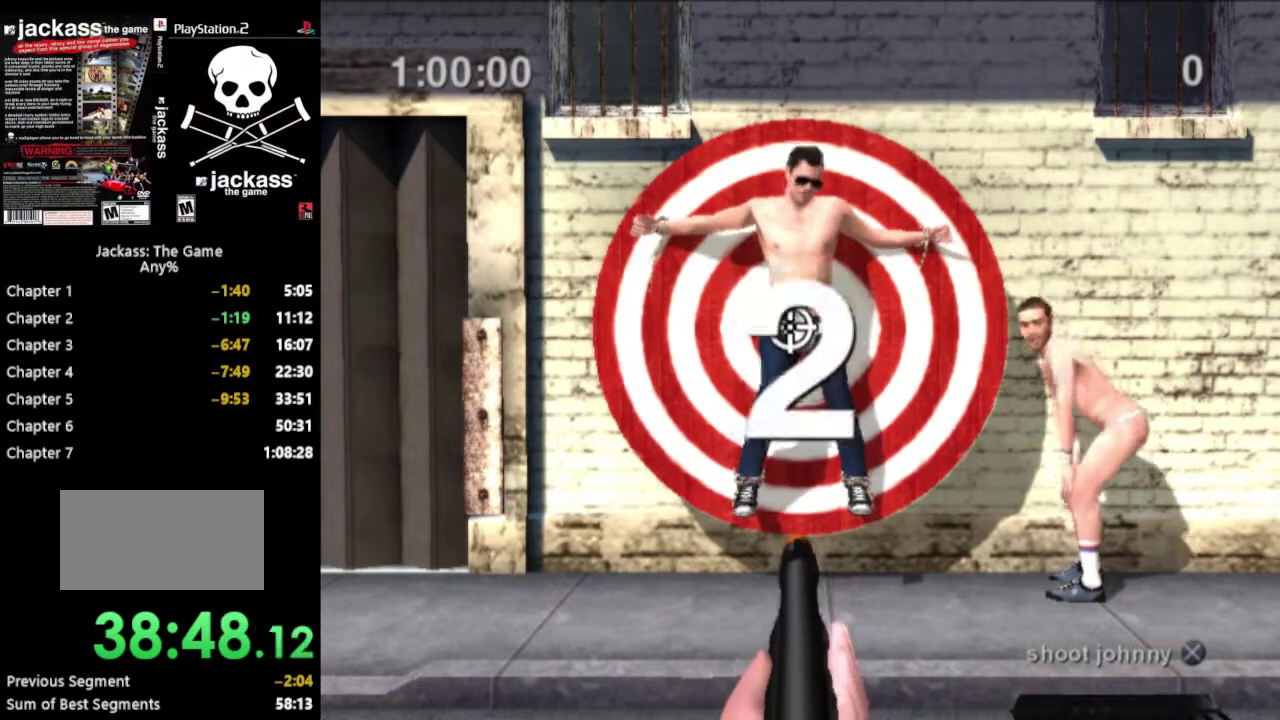
{"buttons": [], "events": [[67, "DPAD_DOWN", "down"], [67, "DPAD_RIGHT", "down"], [233, "DPAD_DOWN", "up"], [233, "DPAD_RIGHT", "up"]]}
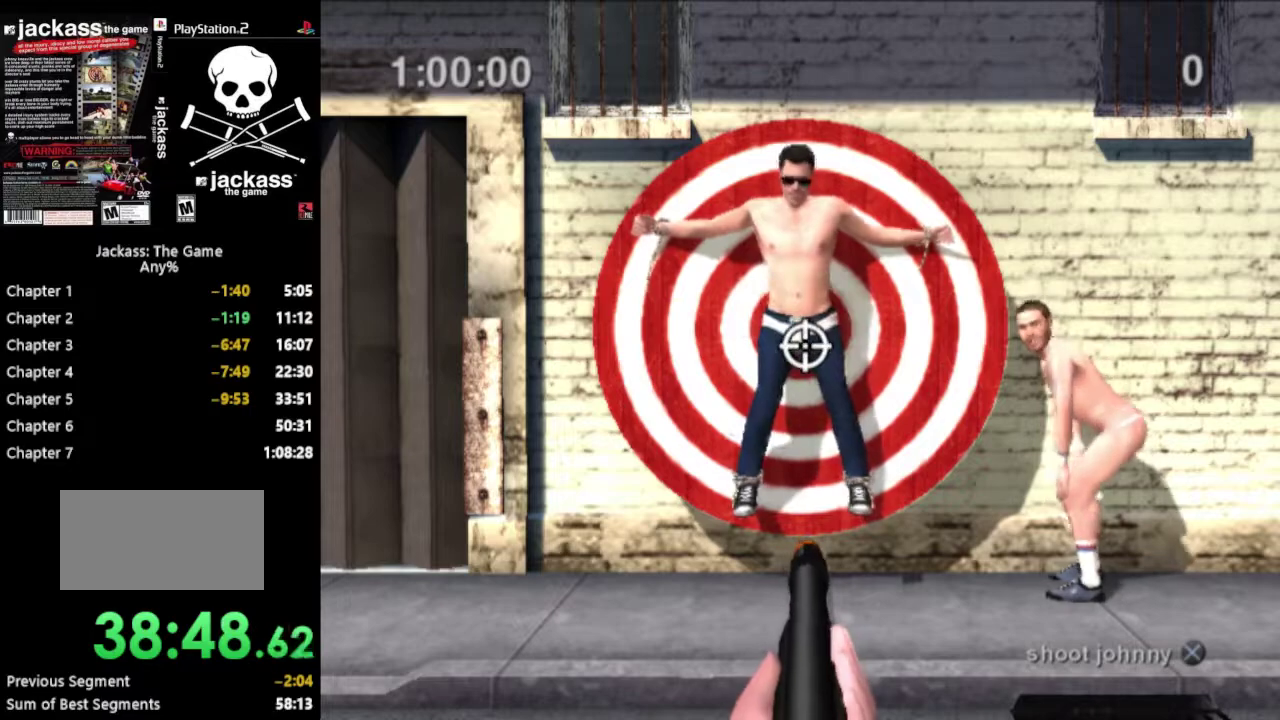
{"buttons": [], "events": [[50, "DPAD_UP", "down"], [83, "DPAD_LEFT", "down"], [183, "DPAD_LEFT", "up"], [200, "DPAD_UP", "up"]]}
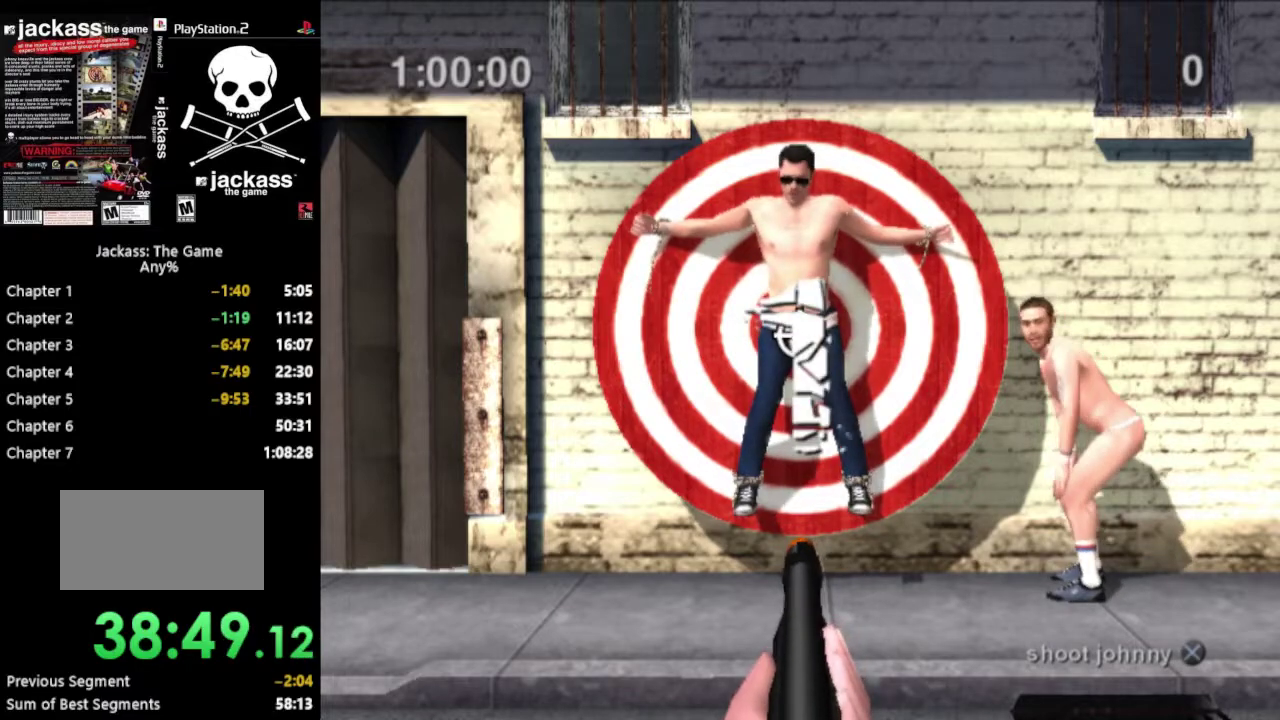
{"buttons": [], "events": [[50, "DPAD_DOWN", "down"], [183, "DPAD_DOWN", "up"]]}
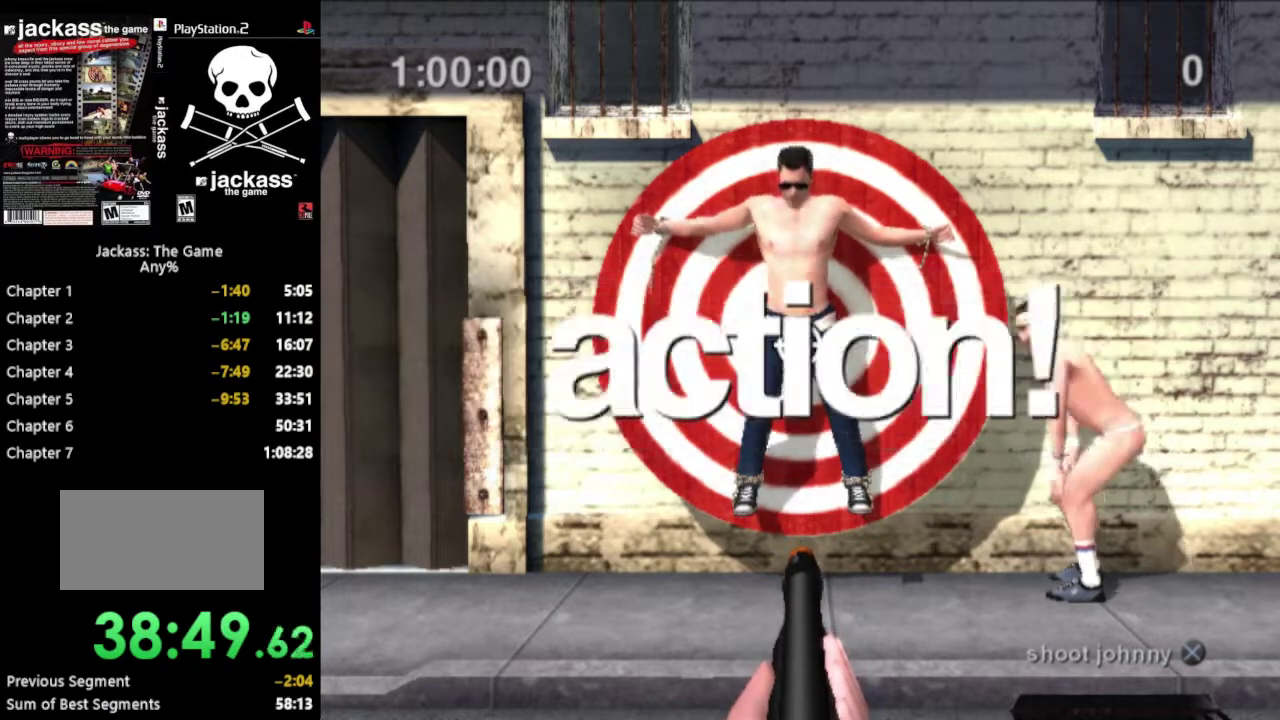
{"buttons": [], "events": []}
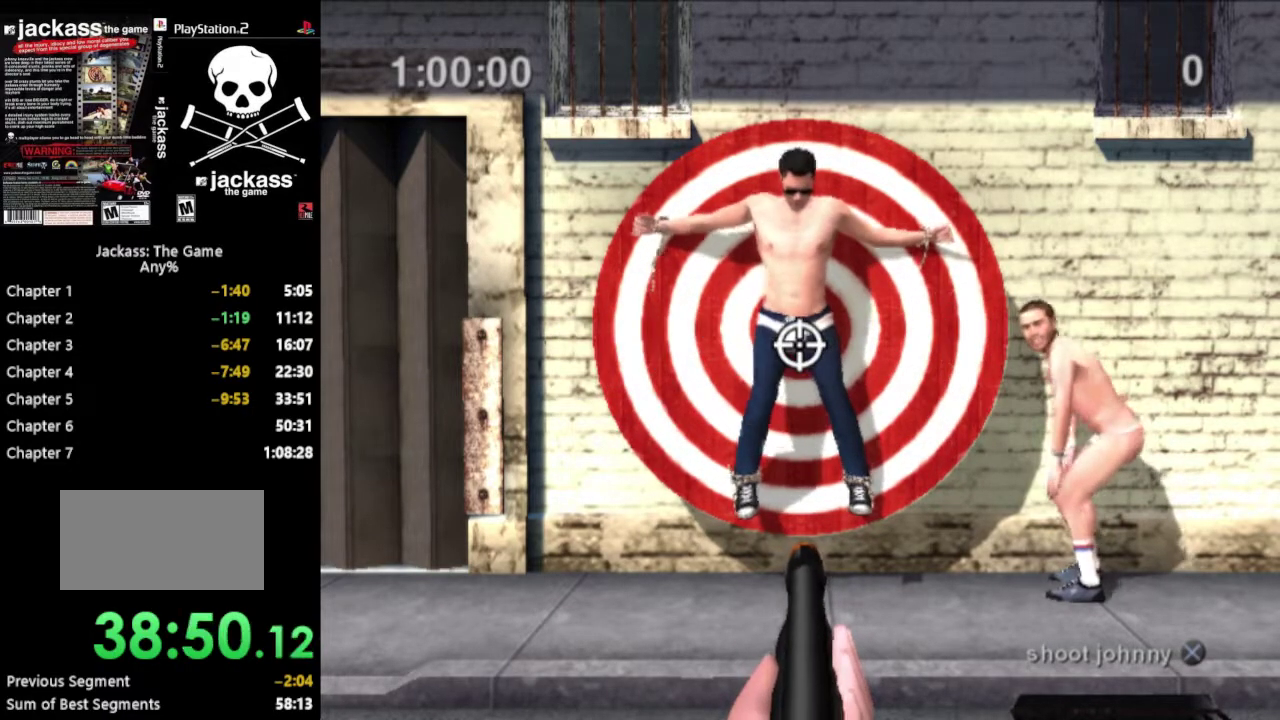
{"buttons": [], "events": [[333, "DPAD_UP", "down"], [500, "DPAD_UP", "up"]]}
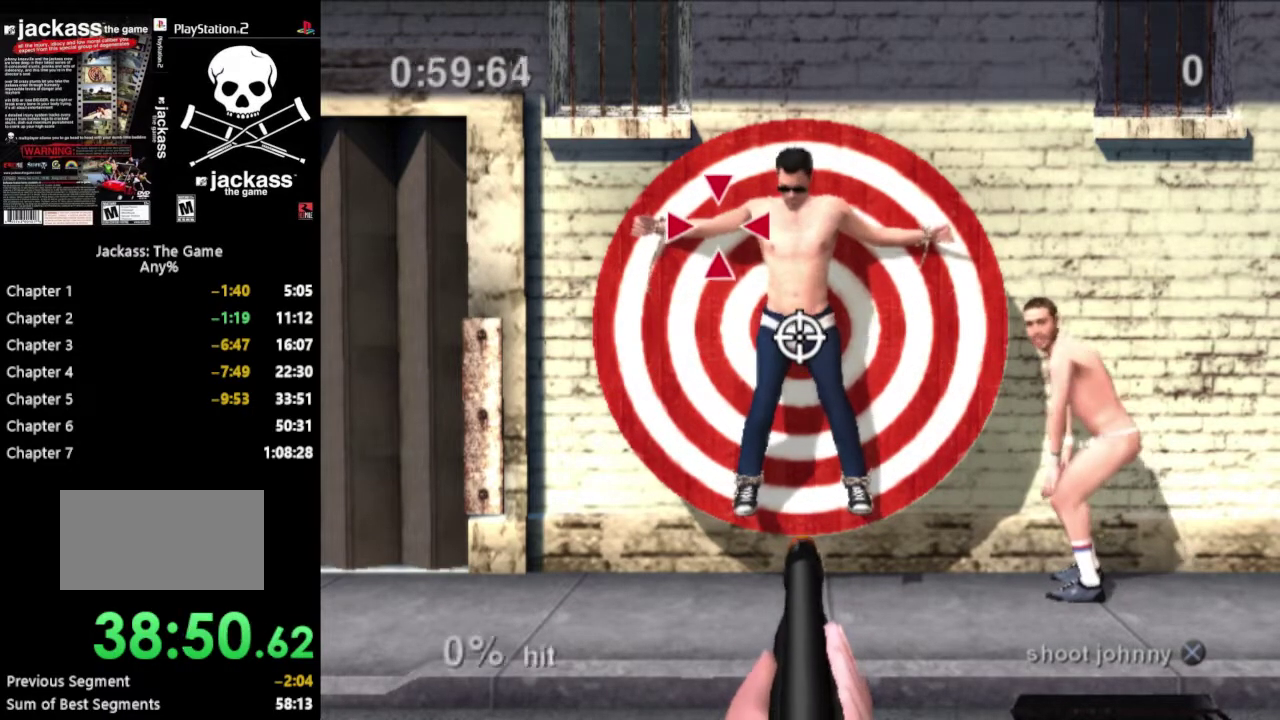
{"buttons": ["DPAD_UP", "DPAD_LEFT"], "events": [[50, "DPAD_LEFT", "down"], [67, "DPAD_UP", "down"]]}
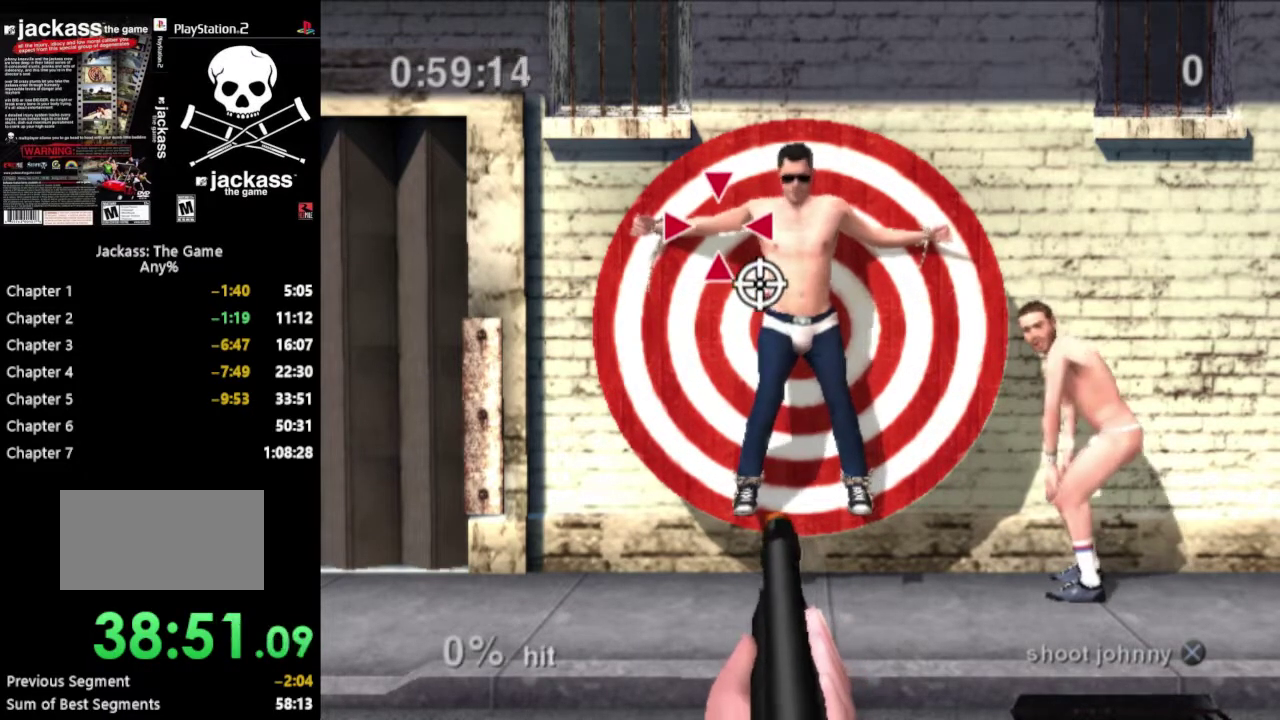
{"buttons": ["DPAD_DOWN", "DPAD_RIGHT"], "events": [[317, "DPAD_LEFT", "up"], [350, "DPAD_UP", "up"], [367, "CROSS", "down"], [450, "DPAD_DOWN", "down"], [483, "CROSS", "up"], [483, "DPAD_RIGHT", "down"]]}
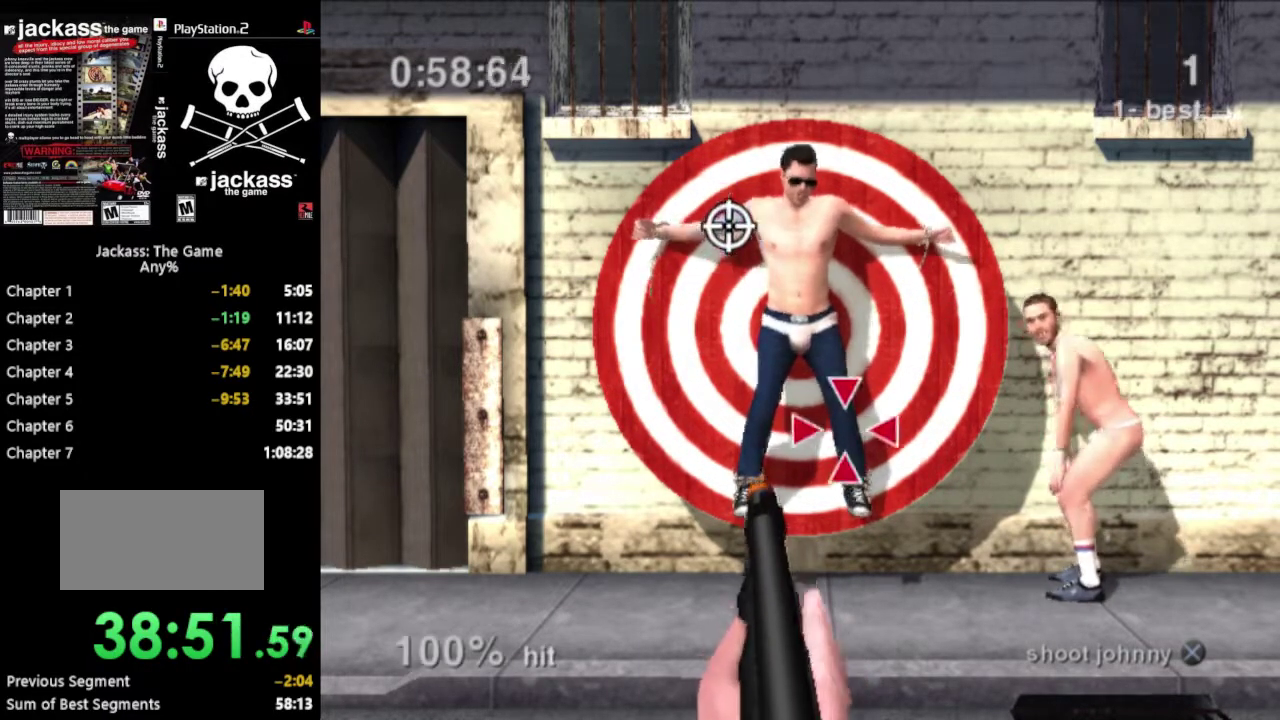
{"buttons": ["DPAD_DOWN"], "events": [[217, "DPAD_DOWN", "up"], [233, "DPAD_RIGHT", "up"], [300, "DPAD_DOWN", "down"], [317, "DPAD_RIGHT", "down"], [483, "DPAD_RIGHT", "up"]]}
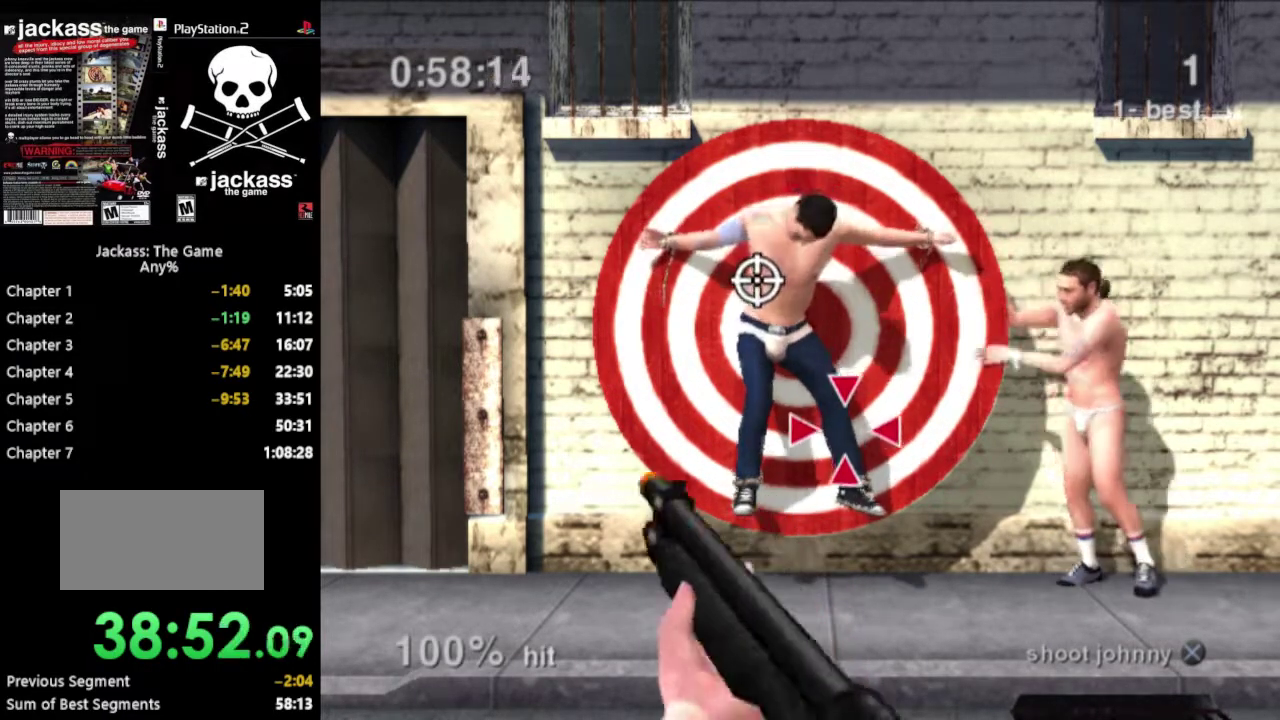
{"buttons": ["DPAD_DOWN", "DPAD_LEFT"], "events": [[350, "DPAD_LEFT", "down"]]}
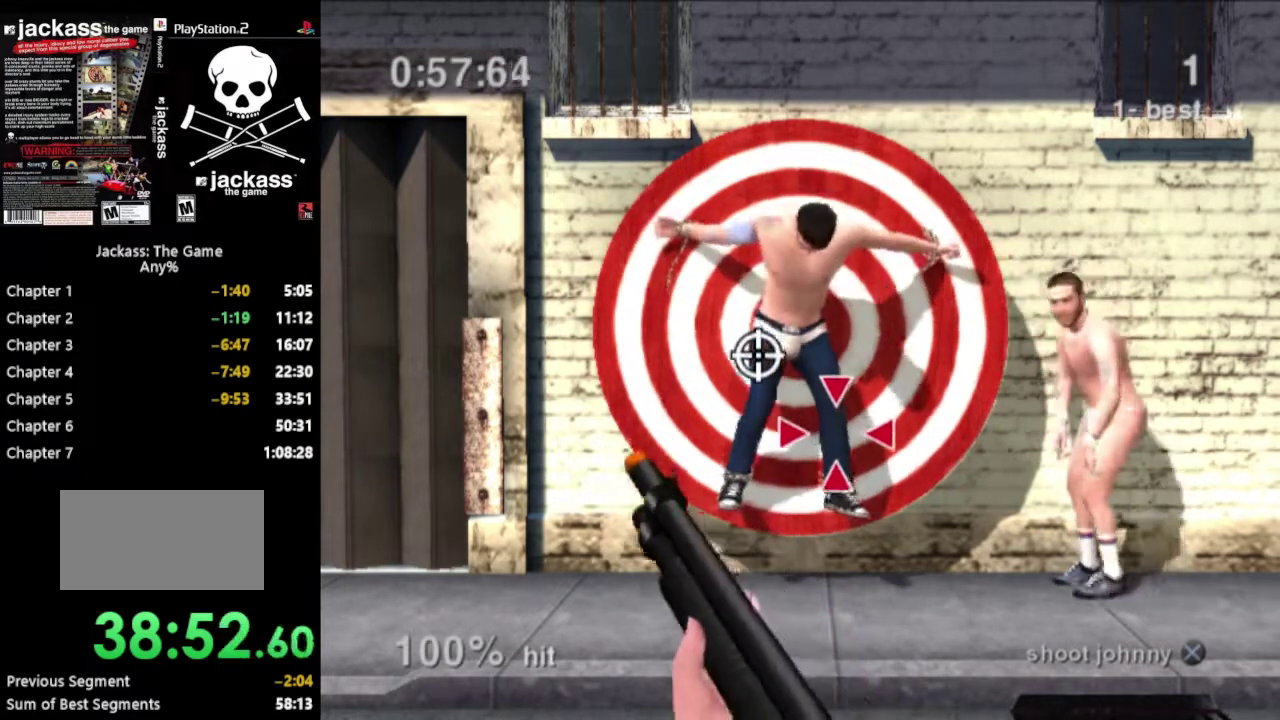
{"buttons": ["DPAD_DOWN", "DPAD_RIGHT"], "events": [[283, "DPAD_LEFT", "up"], [333, "DPAD_RIGHT", "down"]]}
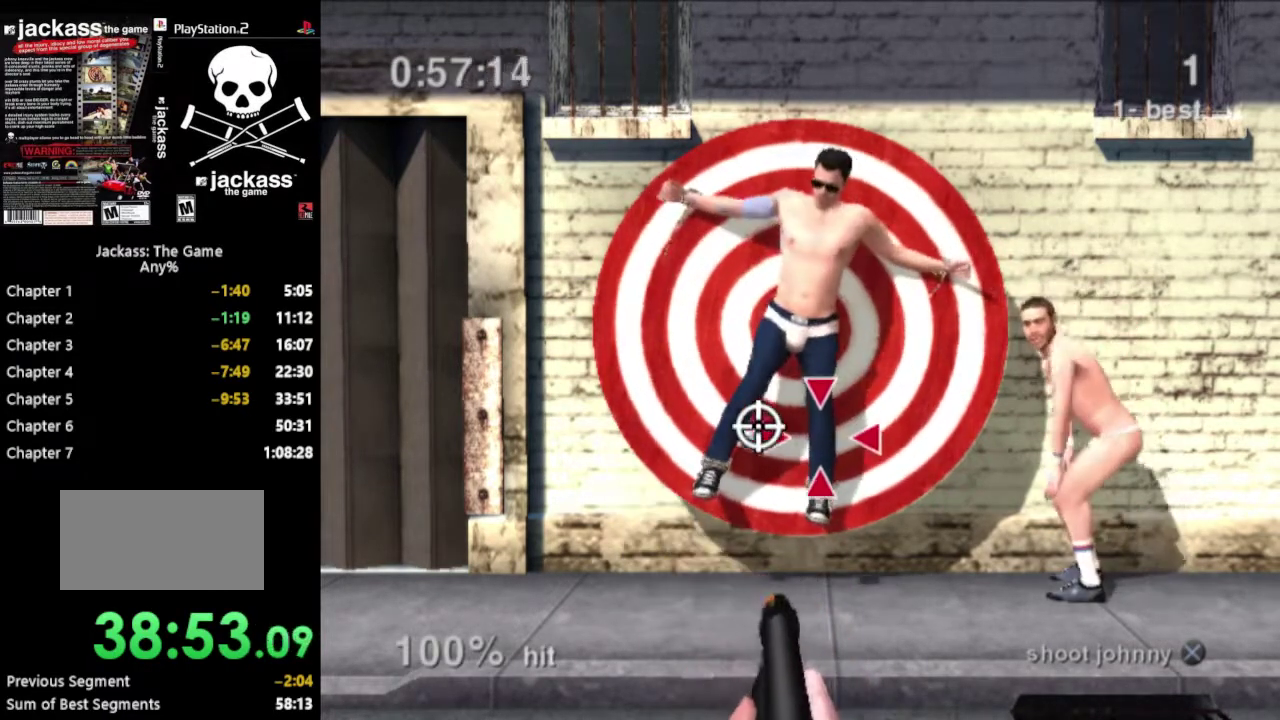
{"buttons": [], "events": [[233, "DPAD_DOWN", "up"], [233, "DPAD_RIGHT", "up"], [250, "CROSS", "down"], [250, "DPAD_LEFT", "down"], [333, "CROSS", "up"], [383, "DPAD_UP", "down"], [483, "DPAD_LEFT", "up"], [483, "DPAD_UP", "up"]]}
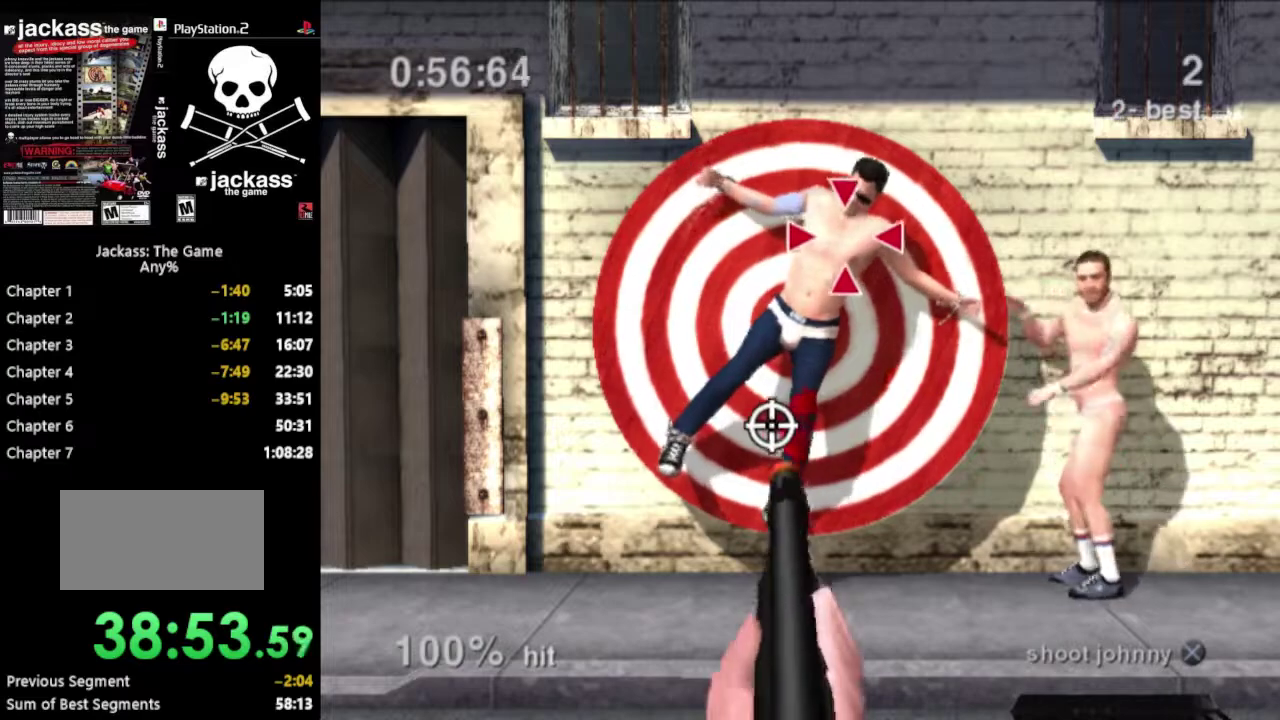
{"buttons": ["DPAD_UP", "DPAD_RIGHT"], "events": [[200, "DPAD_UP", "down"], [217, "DPAD_RIGHT", "down"]]}
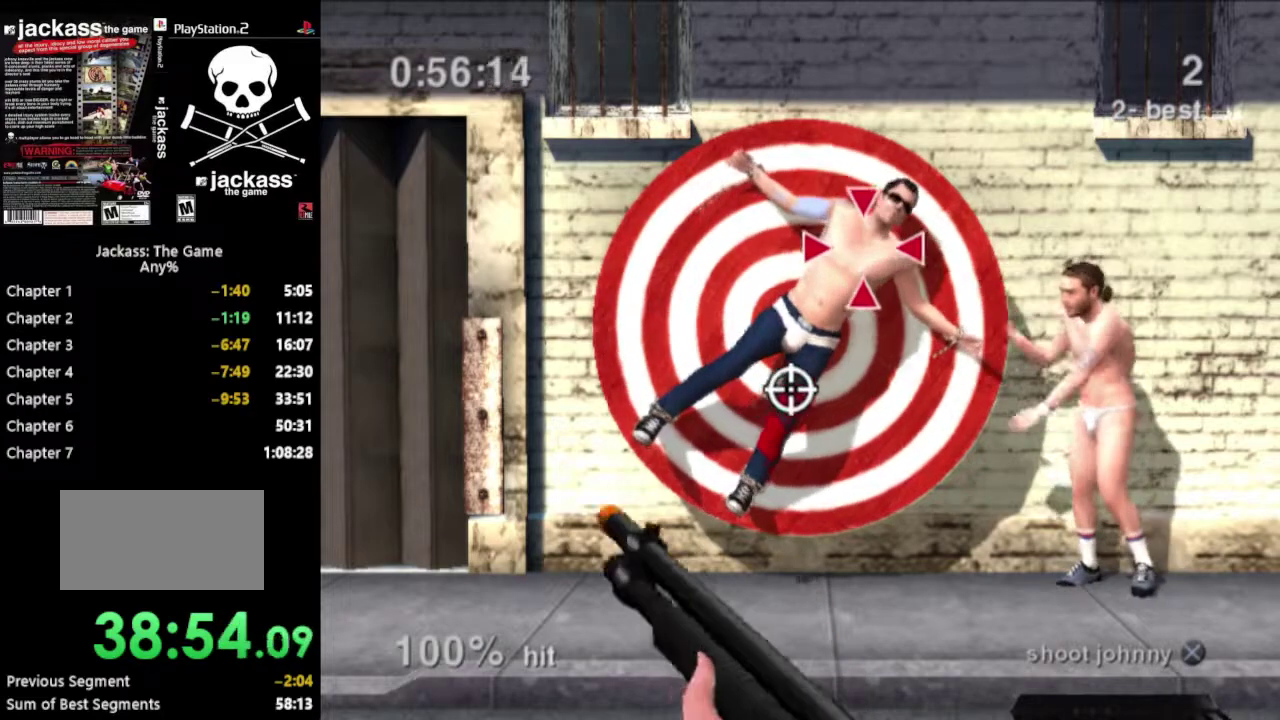
{"buttons": ["DPAD_UP", "DPAD_RIGHT"], "events": []}
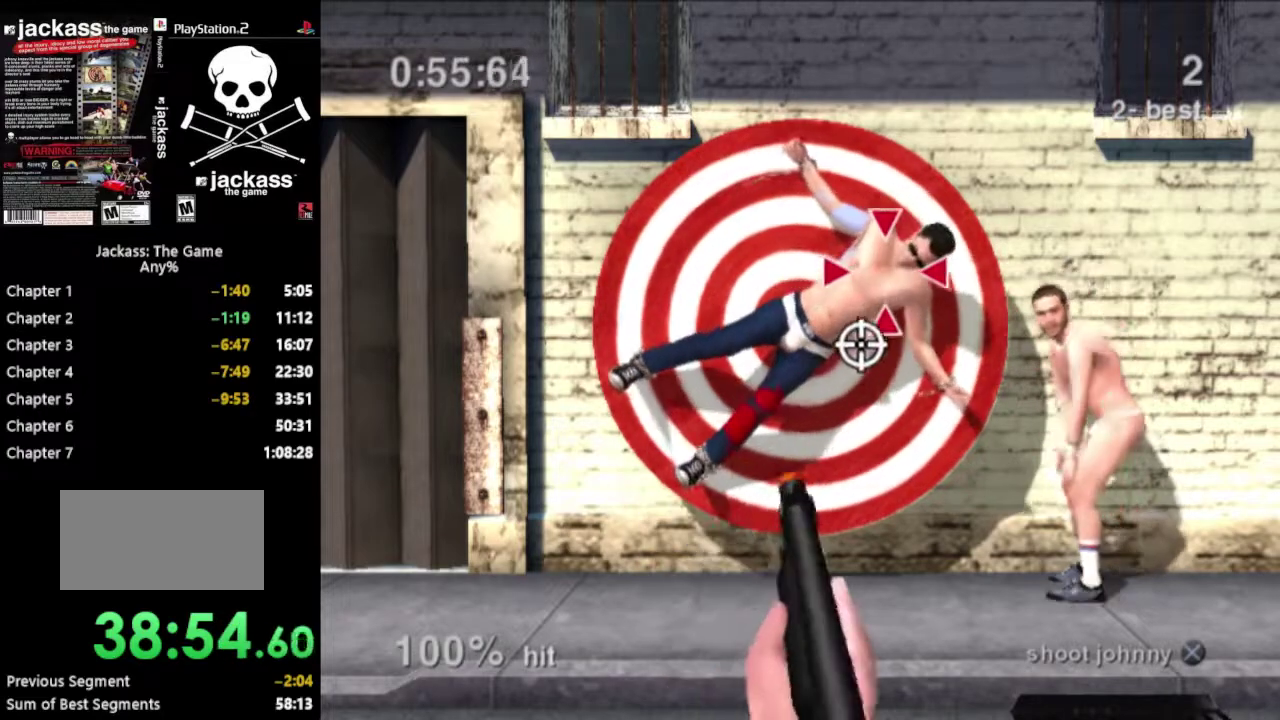
{"buttons": ["DPAD_DOWN", "DPAD_LEFT"], "events": [[250, "DPAD_UP", "up"], [300, "CROSS", "down"], [300, "DPAD_RIGHT", "up"], [317, "DPAD_LEFT", "down"], [333, "DPAD_DOWN", "down"], [400, "CROSS", "up"]]}
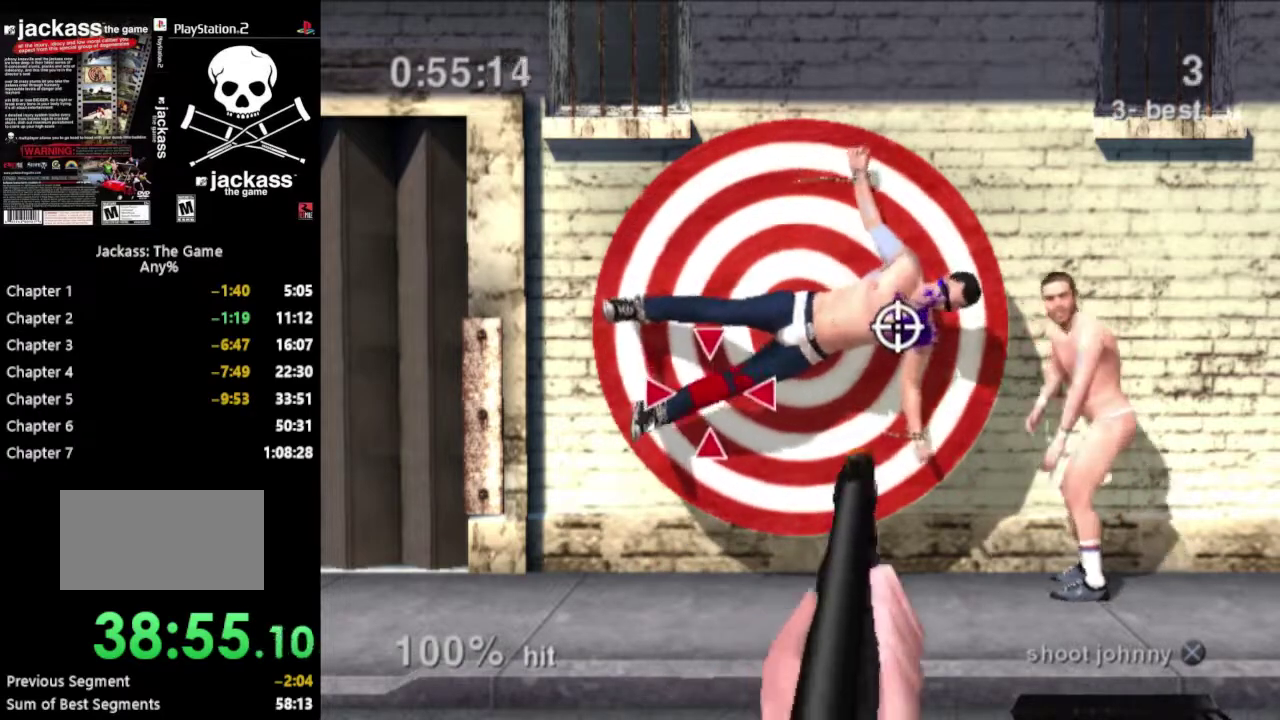
{"buttons": ["DPAD_LEFT"], "events": [[117, "DPAD_DOWN", "up"], [117, "DPAD_LEFT", "up"], [217, "DPAD_DOWN", "down"], [217, "DPAD_LEFT", "down"], [383, "DPAD_DOWN", "up"]]}
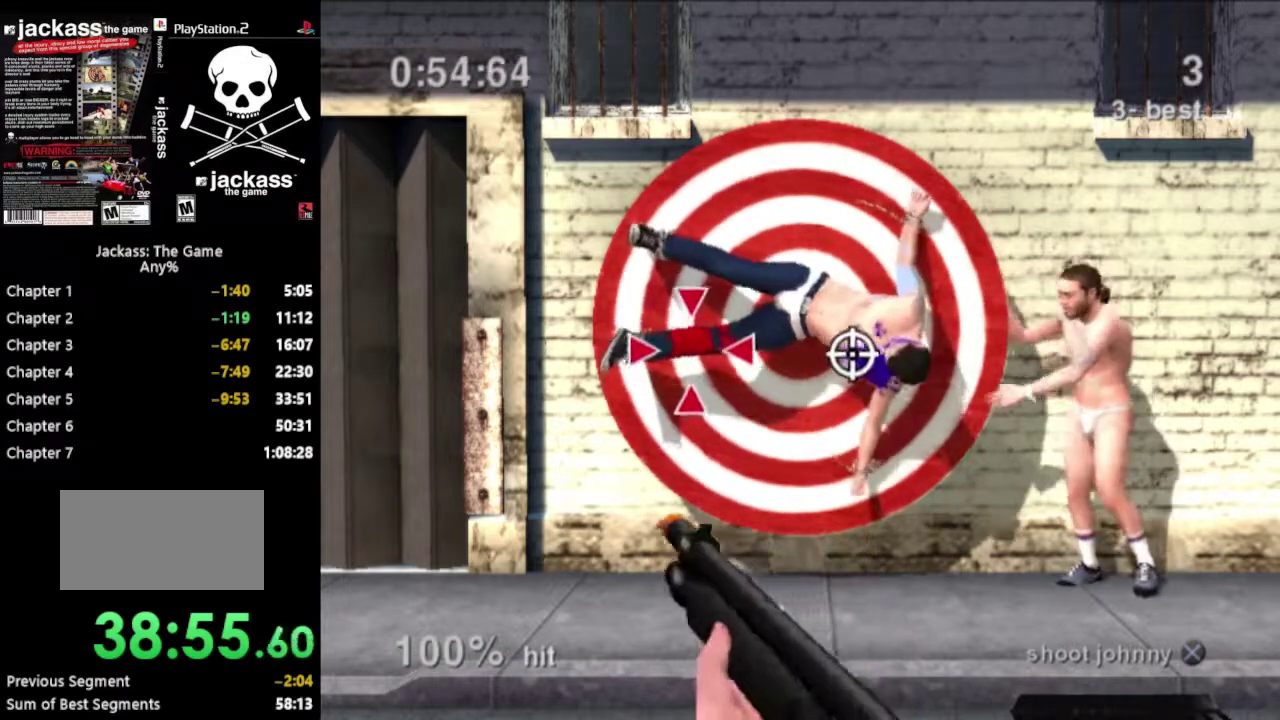
{"buttons": ["DPAD_UP", "DPAD_LEFT"], "events": [[67, "DPAD_UP", "down"]]}
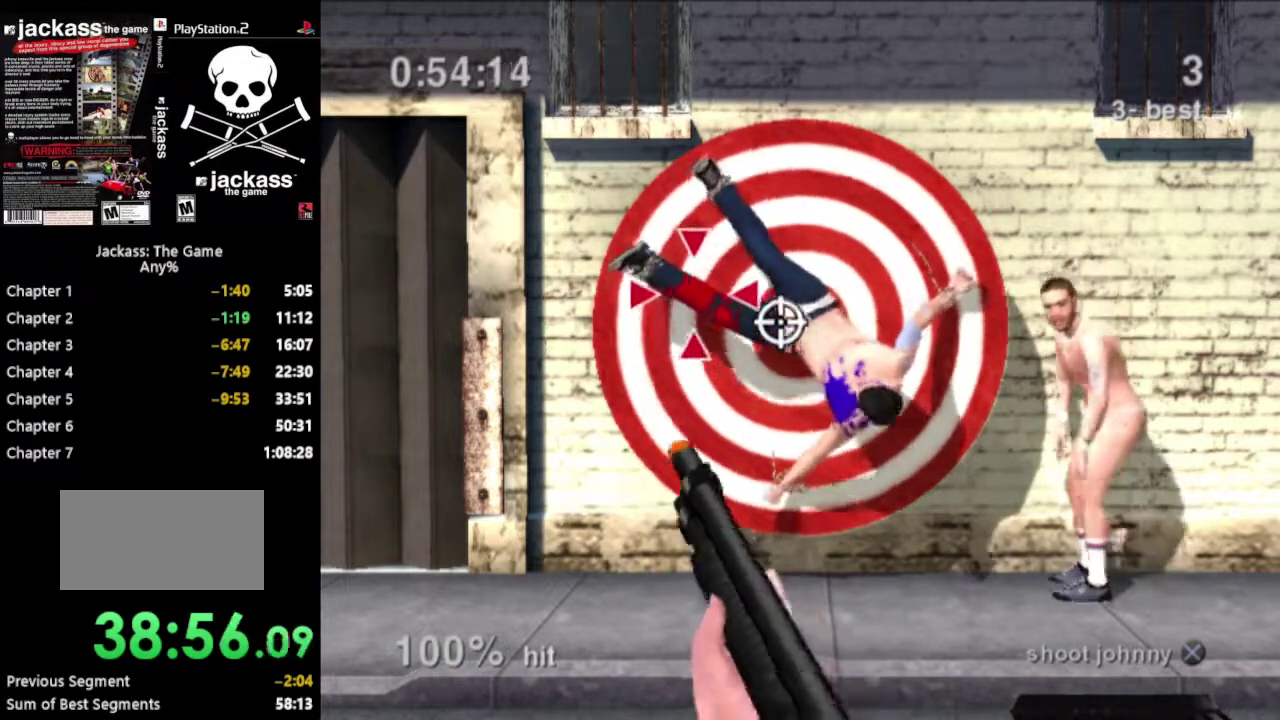
{"buttons": ["DPAD_UP", "DPAD_RIGHT"], "events": [[317, "DPAD_LEFT", "up"], [417, "DPAD_RIGHT", "down"]]}
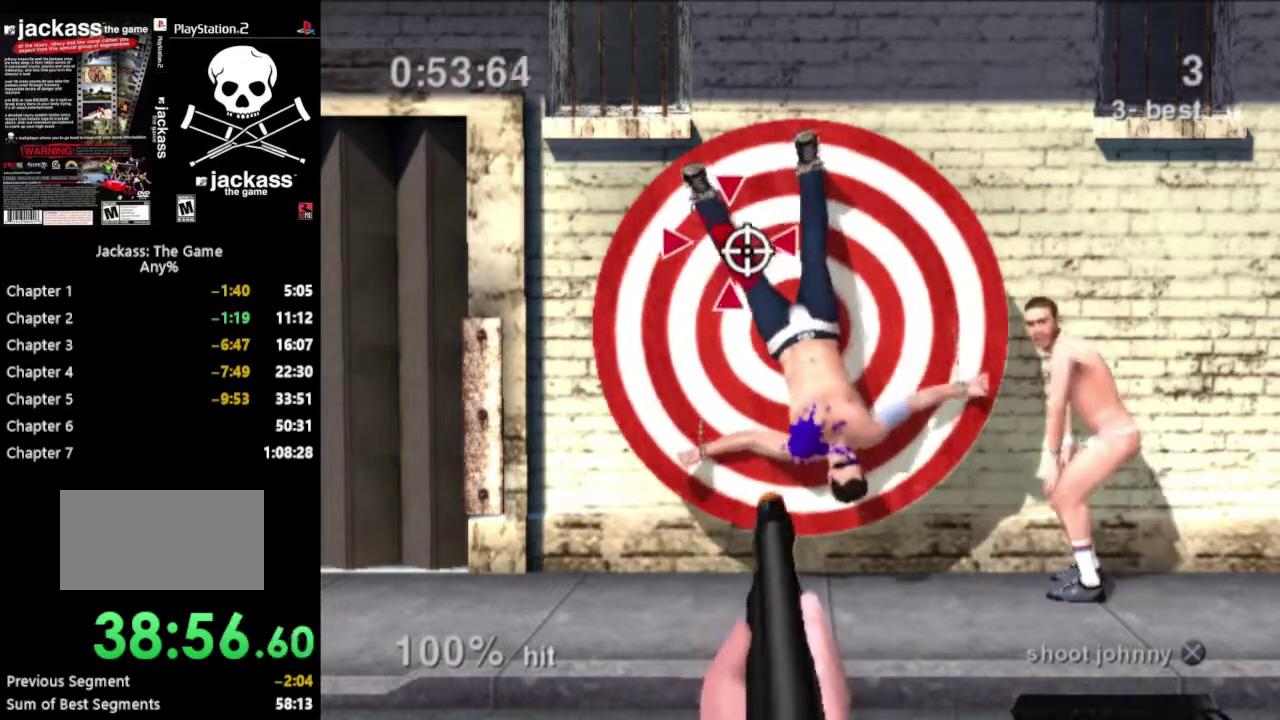
{"buttons": ["DPAD_DOWN"], "events": [[83, "CROSS", "down"], [133, "DPAD_UP", "up"], [150, "DPAD_DOWN", "down"], [200, "CROSS", "up"], [450, "DPAD_RIGHT", "up"]]}
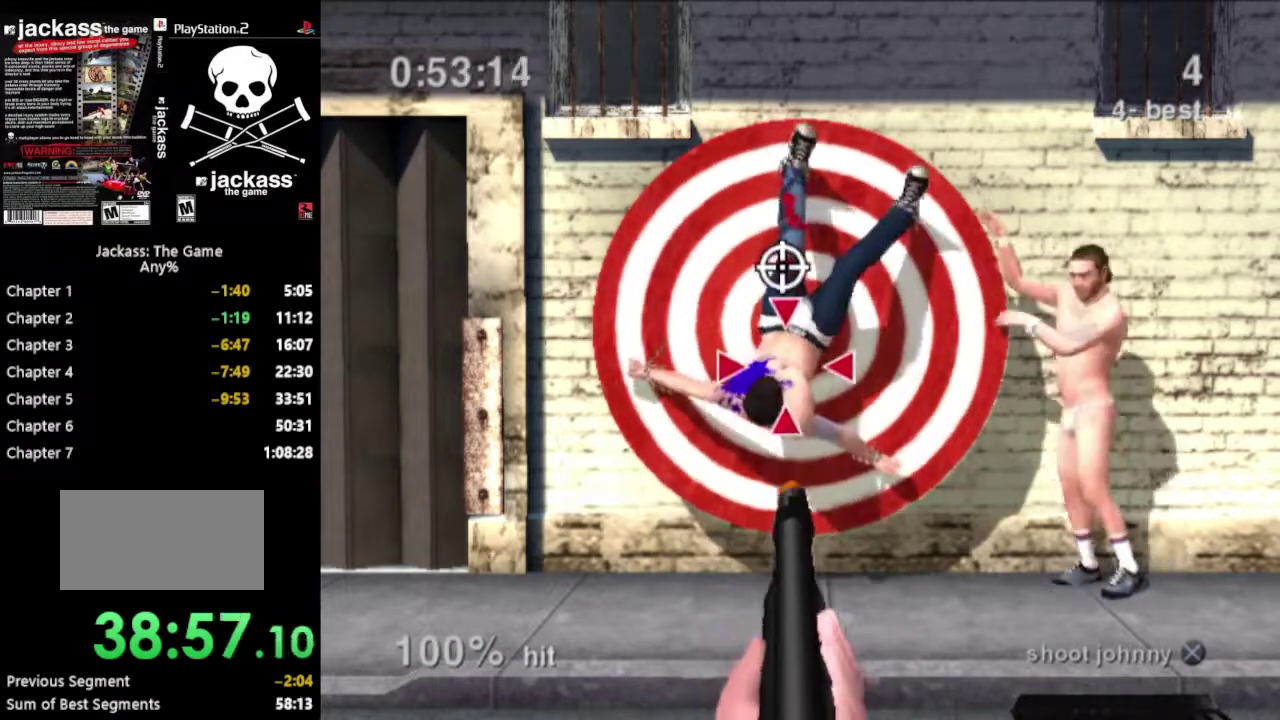
{"buttons": ["DPAD_DOWN", "DPAD_LEFT"], "events": [[83, "DPAD_LEFT", "down"]]}
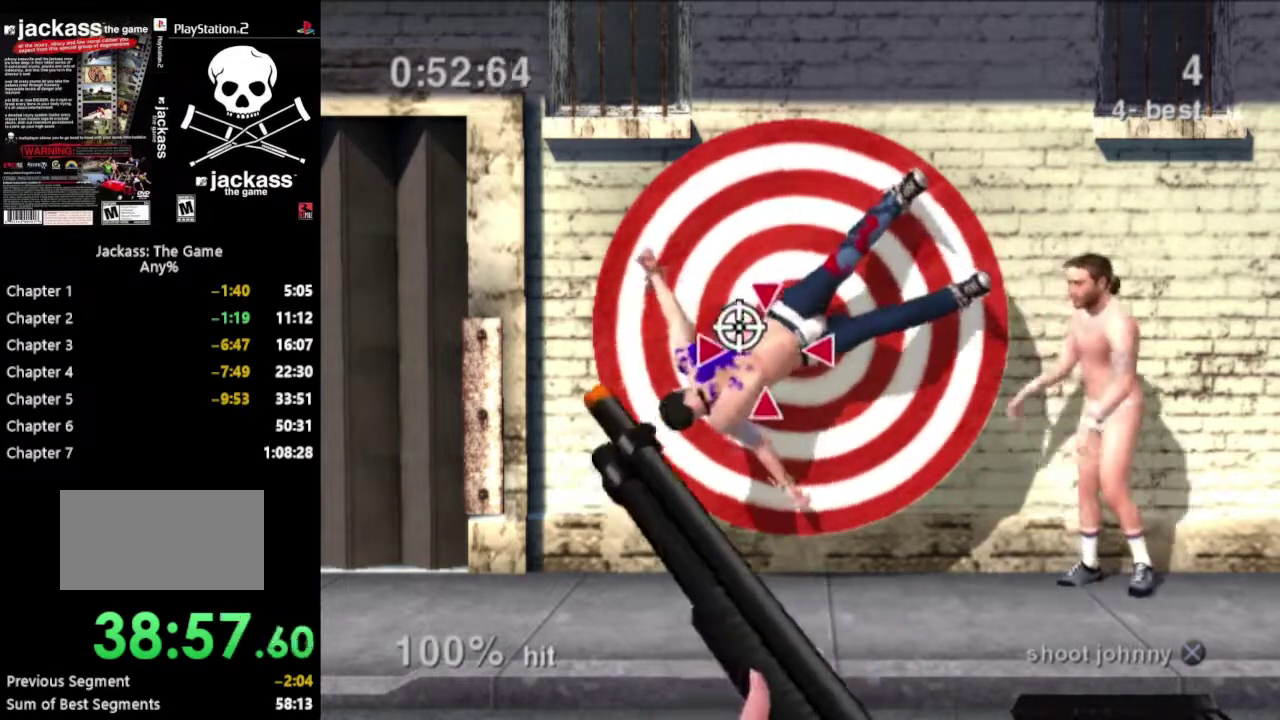
{"buttons": ["CROSS", "DPAD_UP", "DPAD_RIGHT"], "events": [[17, "DPAD_LEFT", "up"], [50, "DPAD_RIGHT", "down"], [183, "DPAD_DOWN", "up"], [217, "DPAD_RIGHT", "up"], [333, "CROSS", "down"], [350, "DPAD_UP", "down"], [400, "DPAD_RIGHT", "down"], [433, "CROSS", "up"], [500, "CROSS", "down"]]}